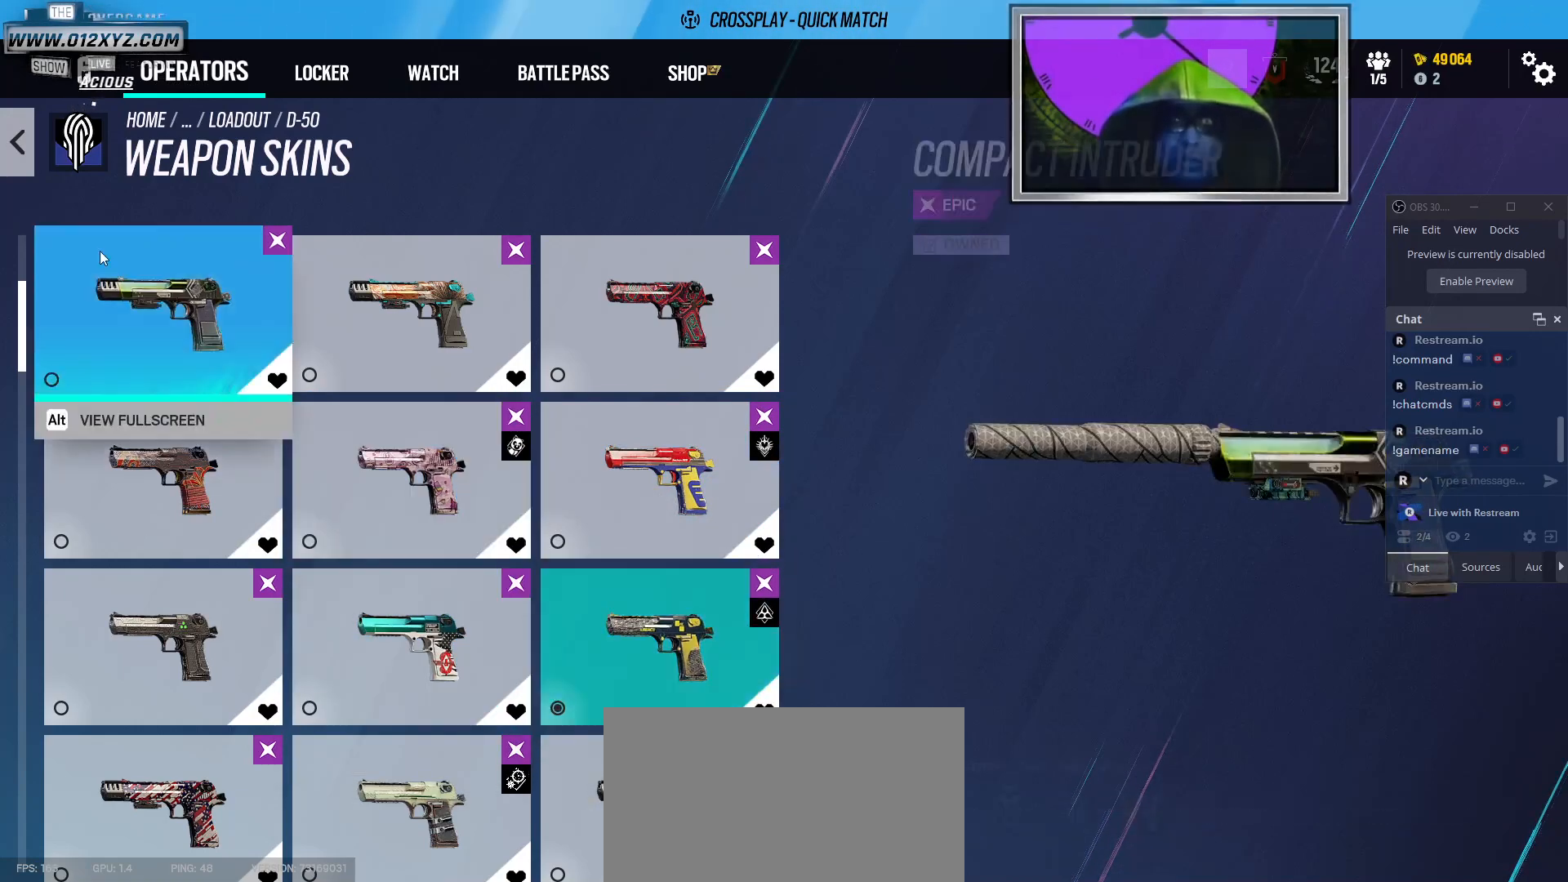
Gameplay with keyboard and mouse; each line is a JSON object with the keys and mouse buttons held at the frame after it. "events" lists presses ("down") and releases ("up") of "1", "2", "3", "5", "a", "alt", "b", "c", "ctrl", "d", "f", "g", "q", "s", "shift", "space", "t", "tab", "v", "w", "x", "z", "mouse_left", "mouse_right", "mouse_mb4" and "mouse_mb5" between this image and that frame as [ms after this image, input, new state], when the widget could be followed in between. "mouse_left", "mouse_right", "mouse_mb4", "mouse_mb5" = the "left", "right", "mb4", "mb5" buttons of the "mouse" list. No other keys are recorded. Not read: 4 e mouse_move mouse_wheel r.
{"keys": [], "mouse": ["left"], "events": [[400, "mouse_left", "down"]]}
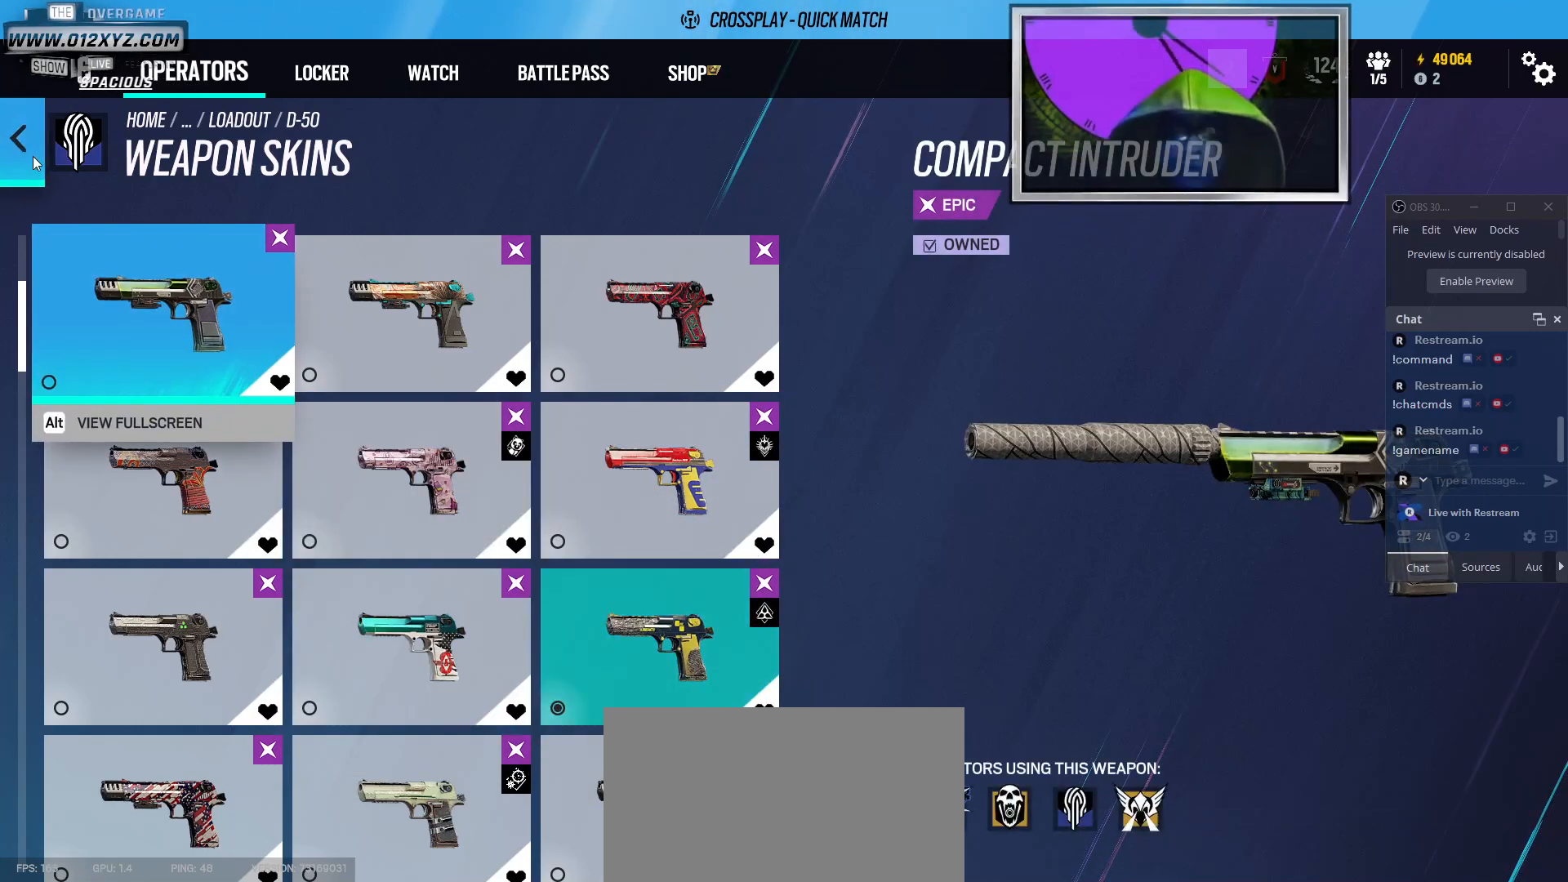
{"keys": [], "mouse": [], "events": [[200, "mouse_left", "up"]]}
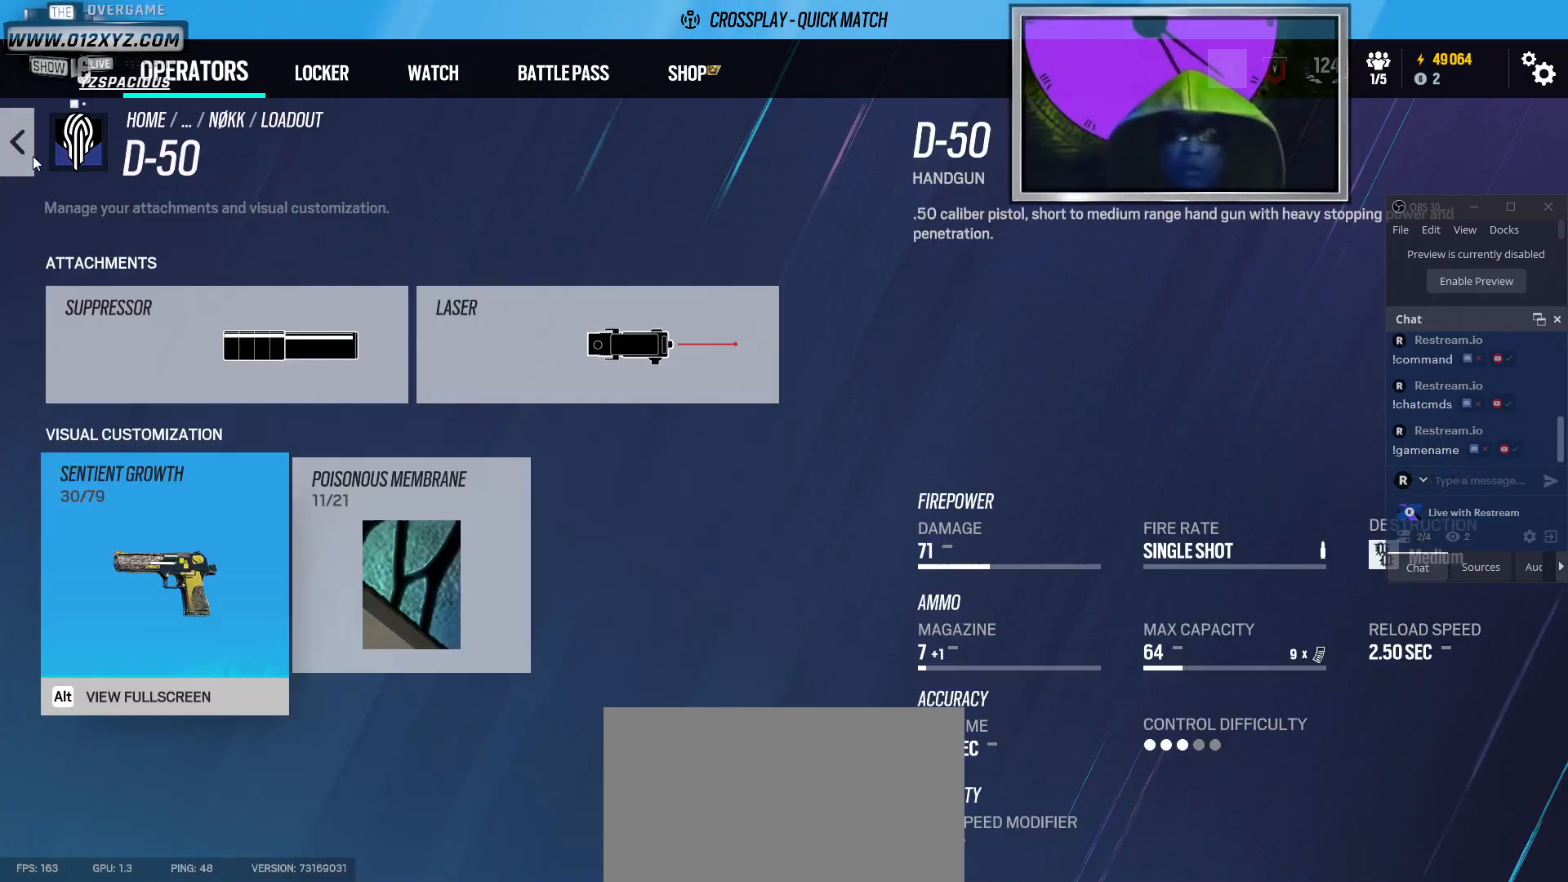
{"keys": [], "mouse": [], "events": []}
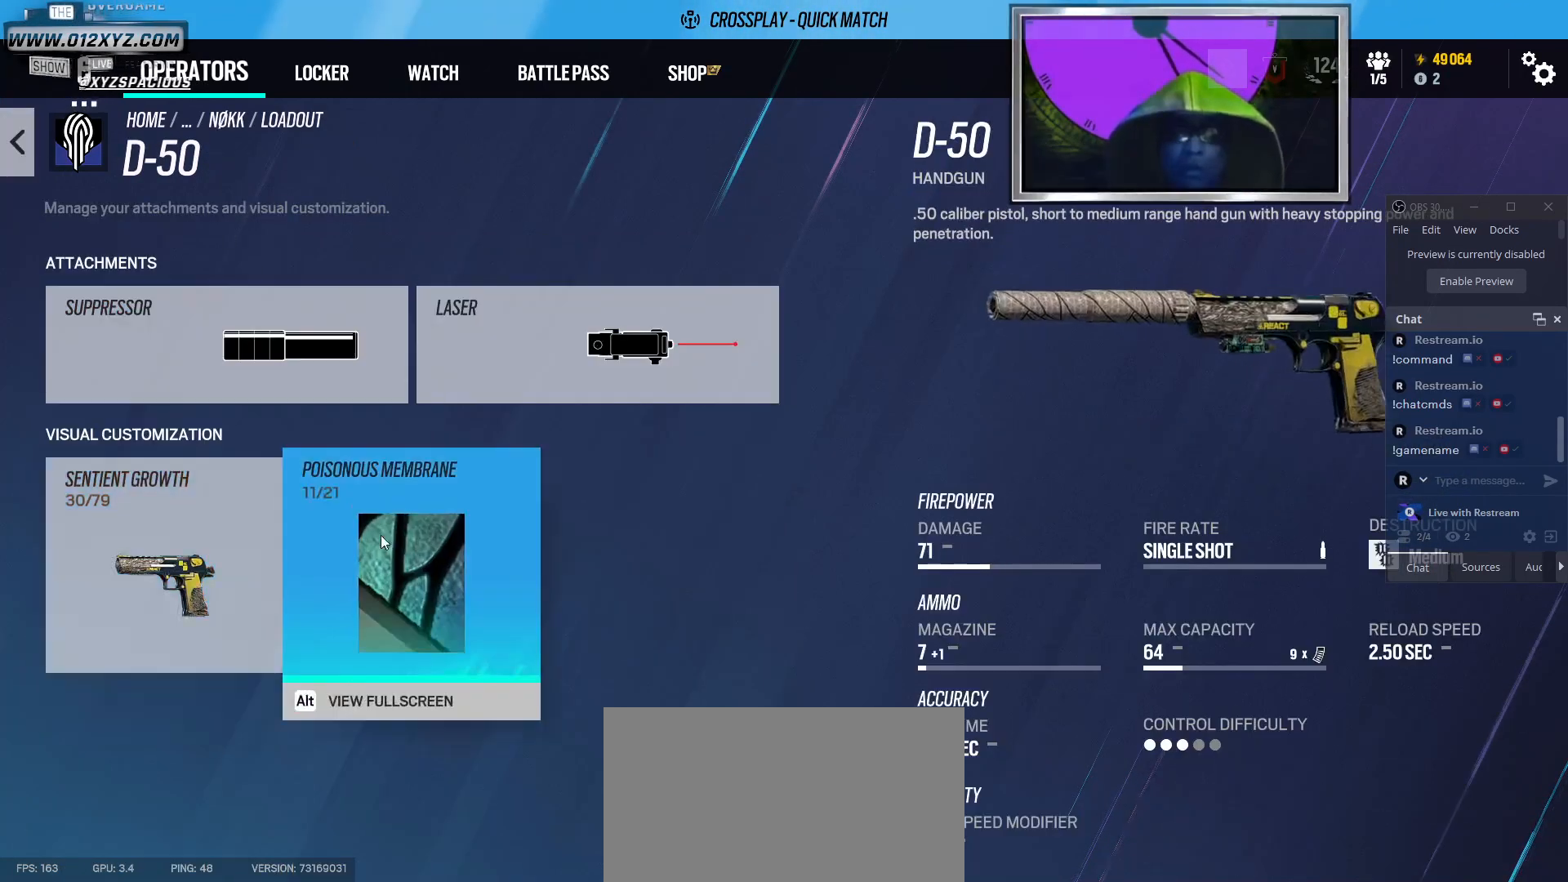
{"keys": [], "mouse": [], "events": [[100, "mouse_left", "down"], [200, "mouse_left", "up"]]}
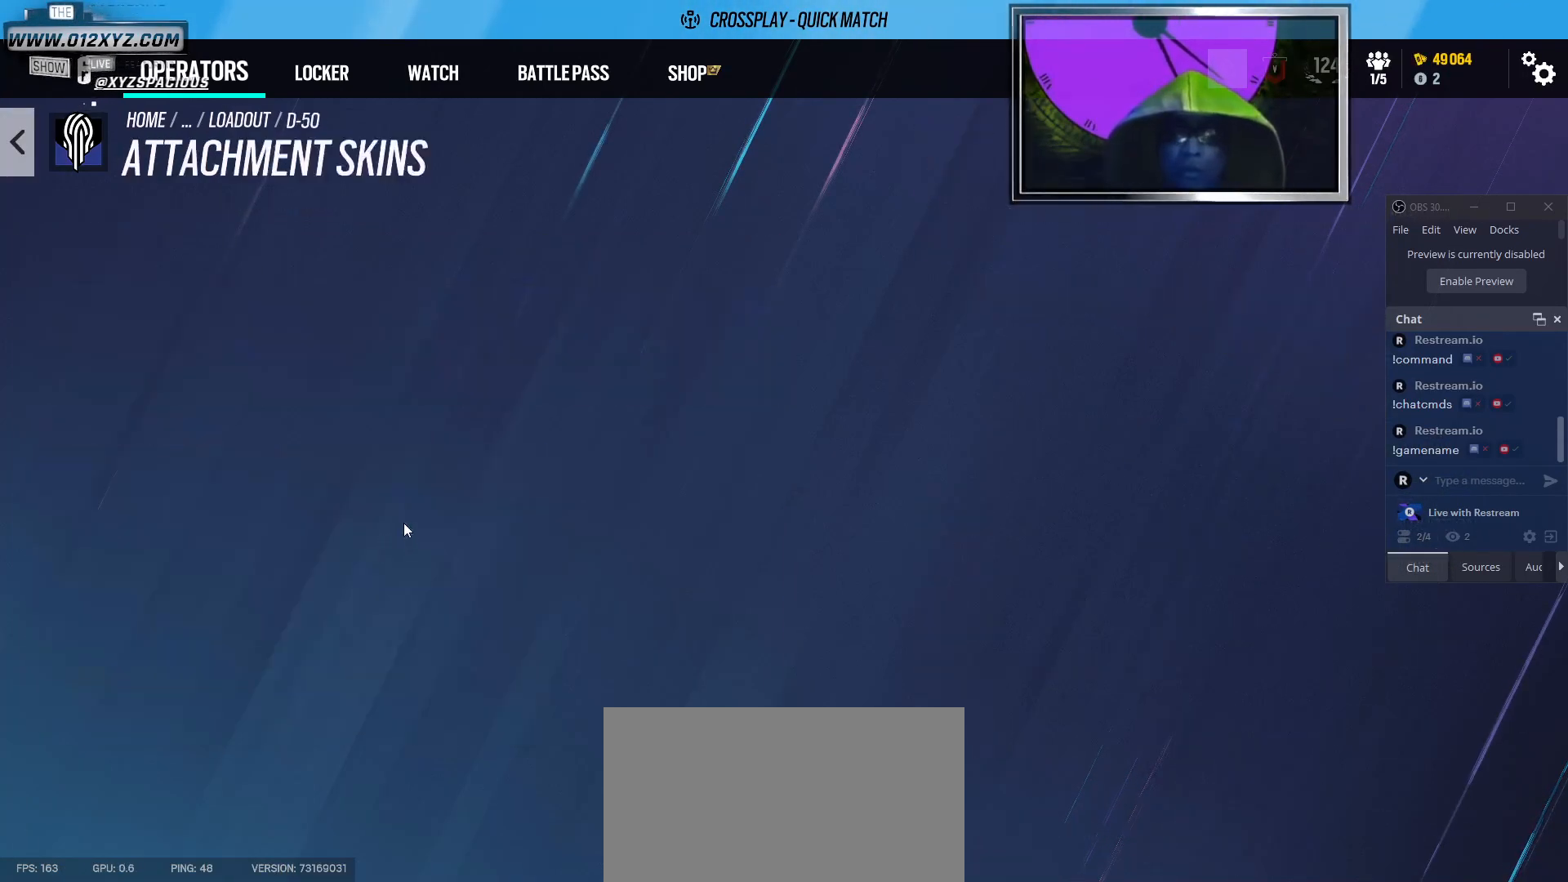
{"keys": [], "mouse": [], "events": []}
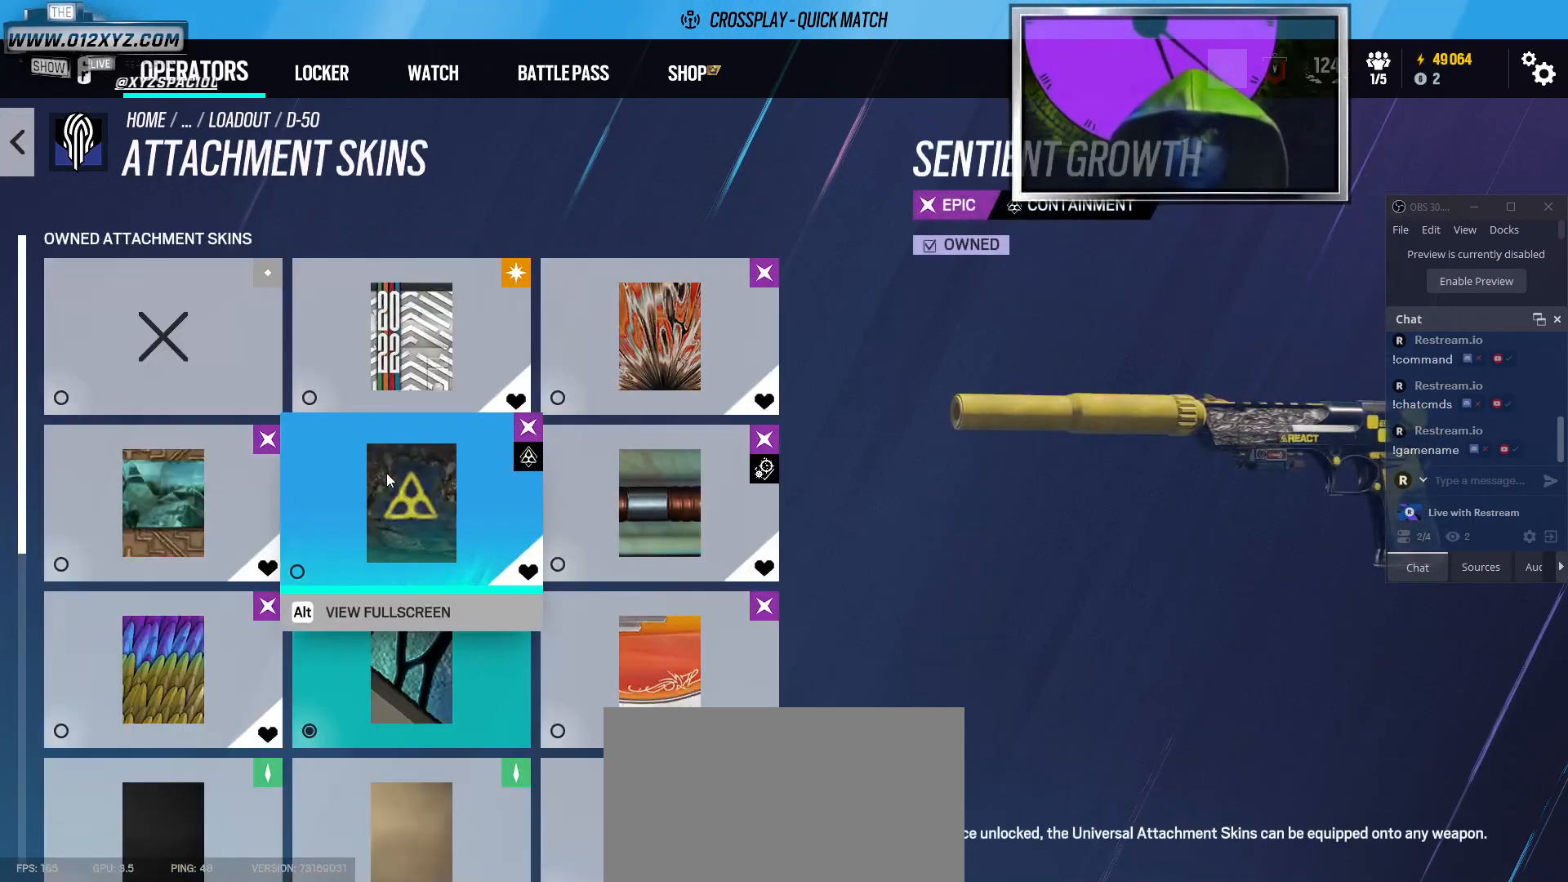
{"keys": [], "mouse": [], "events": [[133, "mouse_left", "down"], [267, "mouse_left", "up"]]}
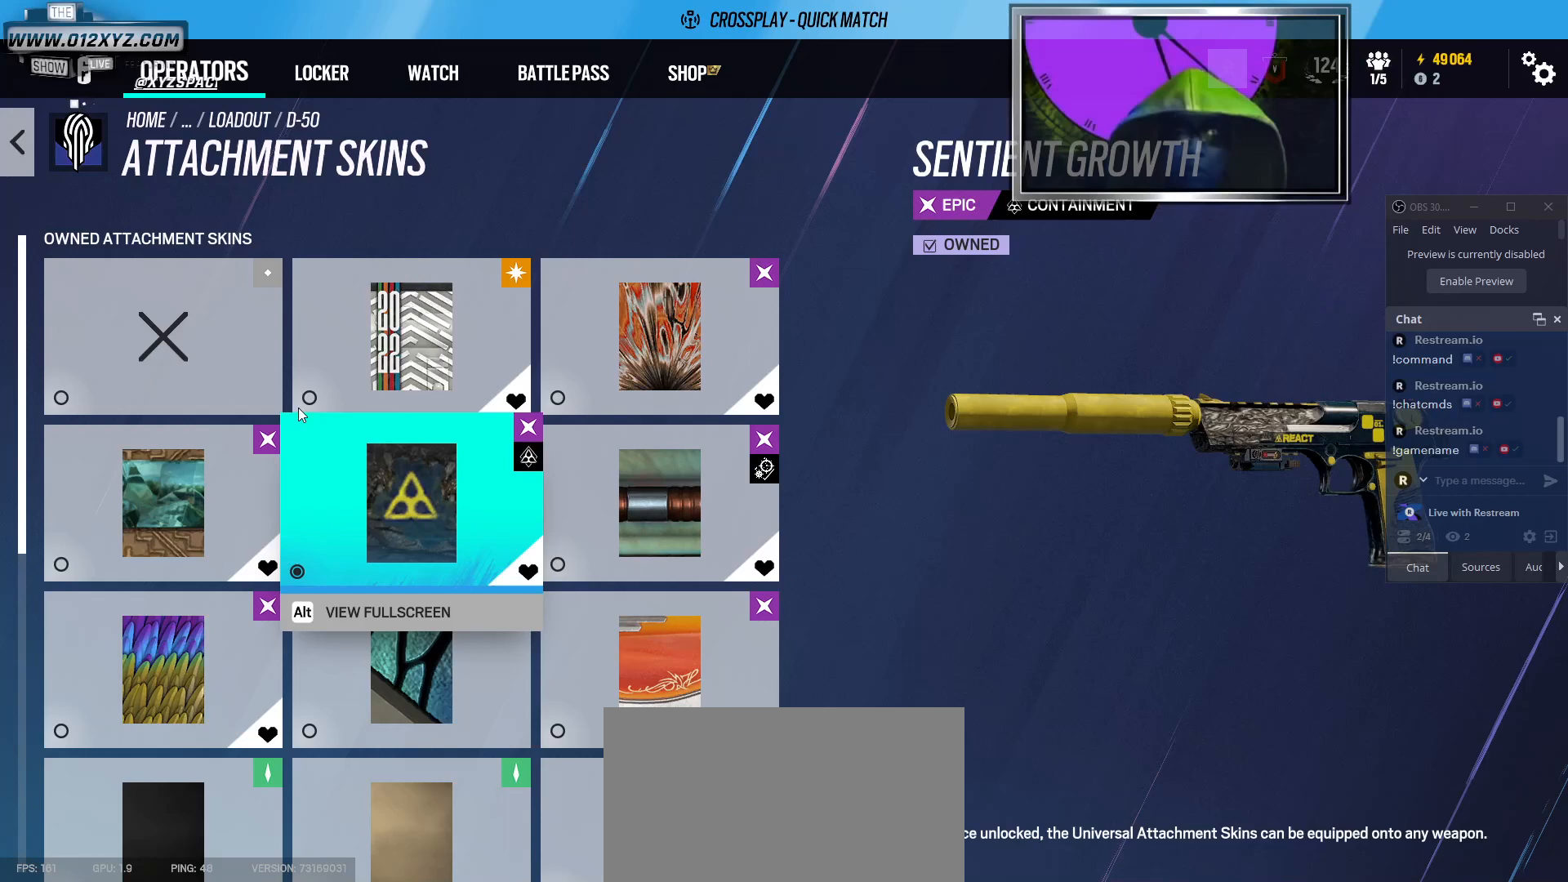
{"keys": [], "mouse": [], "events": []}
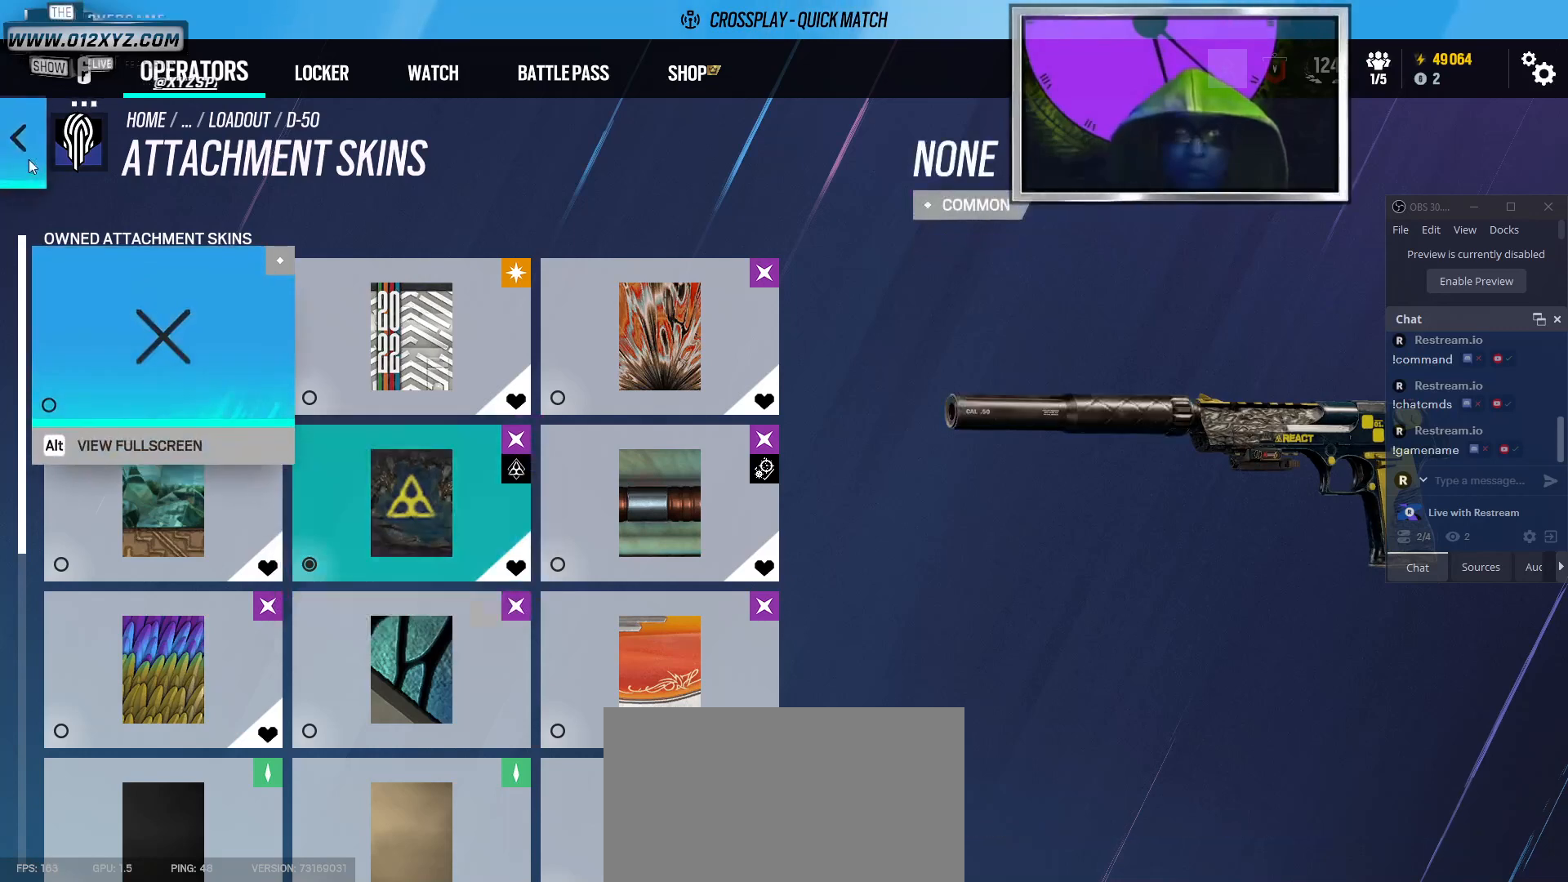
{"keys": [], "mouse": [], "events": [[133, "mouse_left", "down"], [233, "mouse_left", "up"]]}
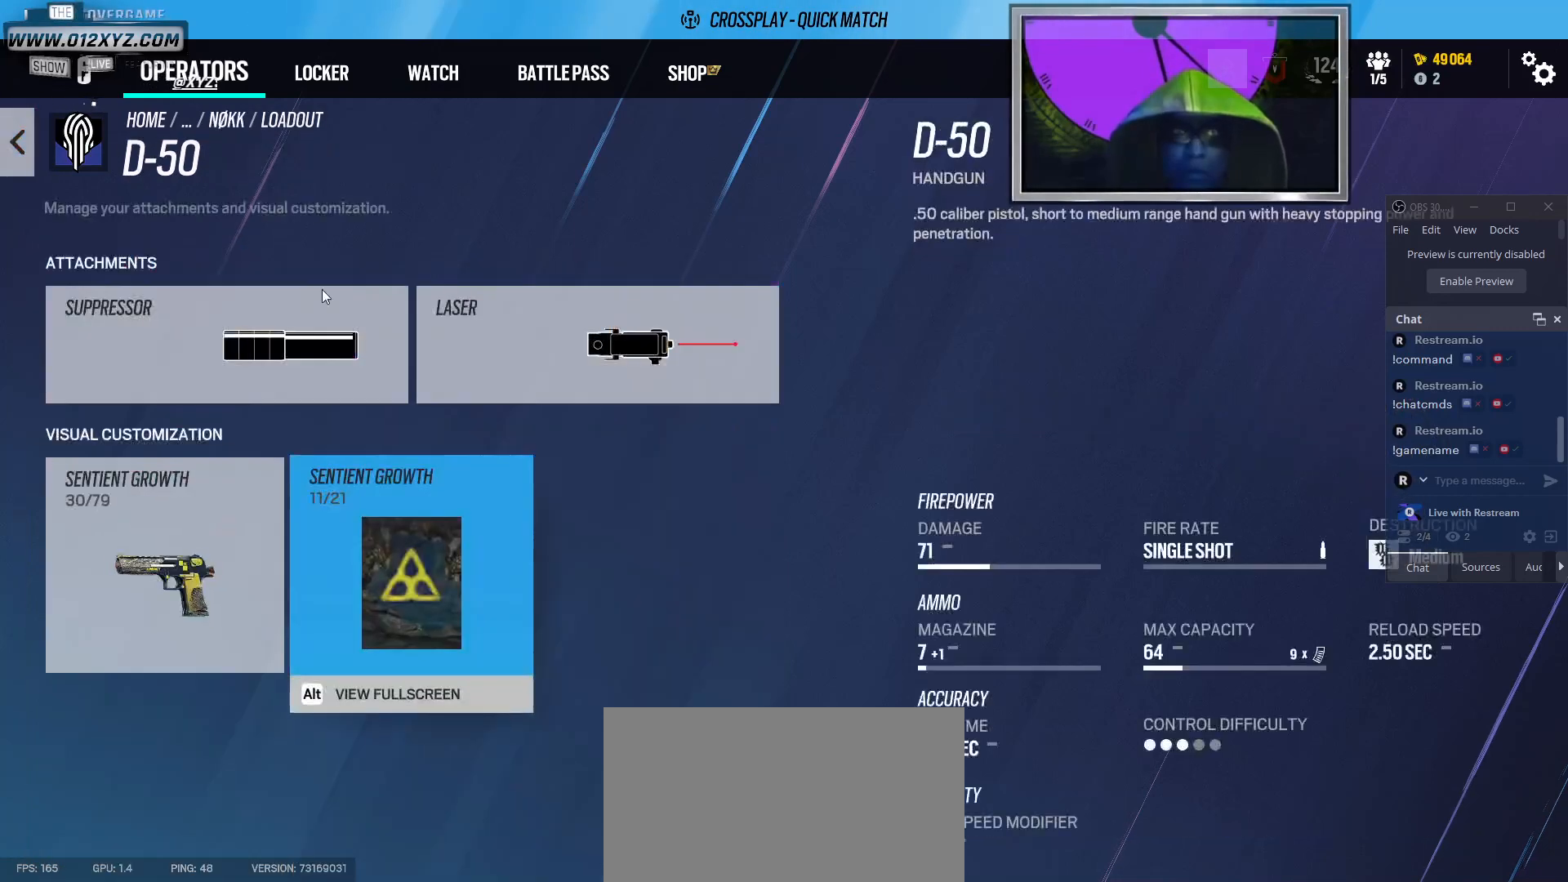
{"keys": [], "mouse": [], "events": []}
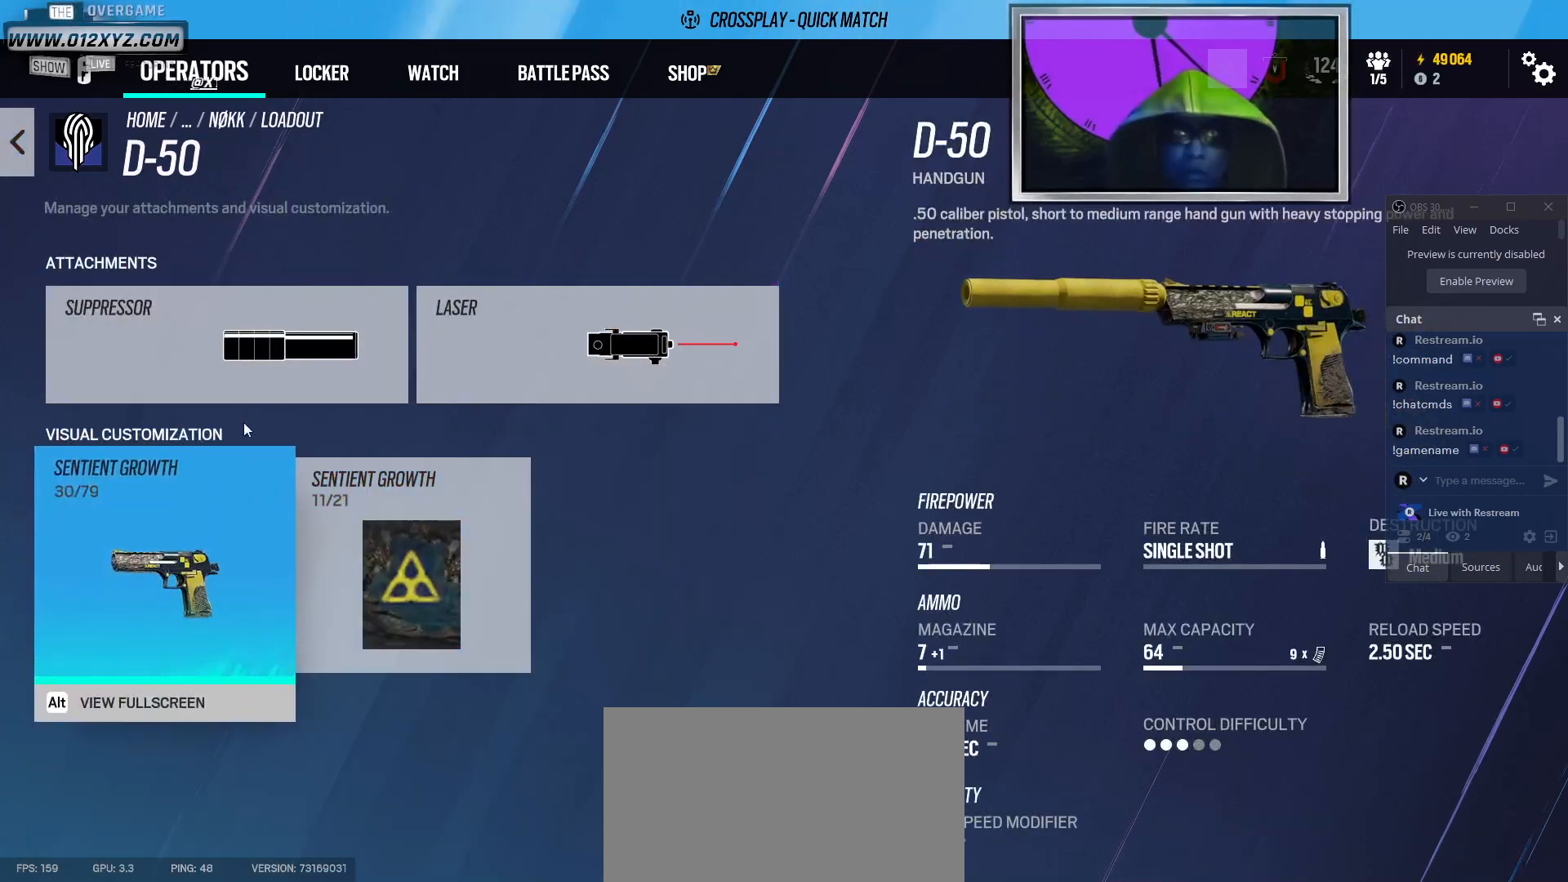
{"keys": [], "mouse": [], "events": []}
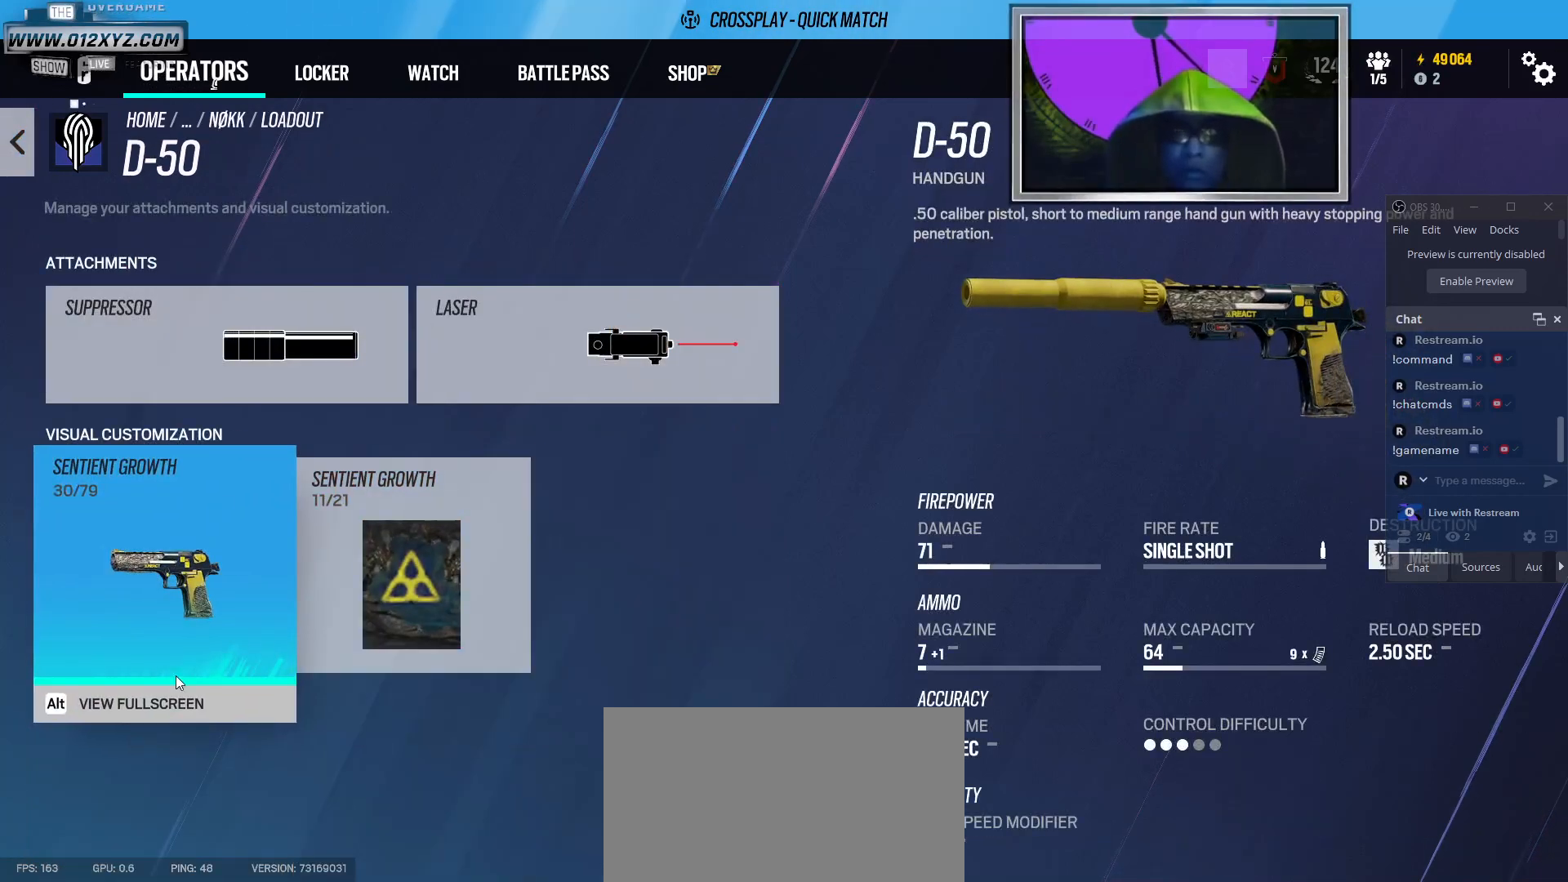
{"keys": [], "mouse": [], "events": [[233, "mouse_left", "down"], [300, "mouse_left", "up"]]}
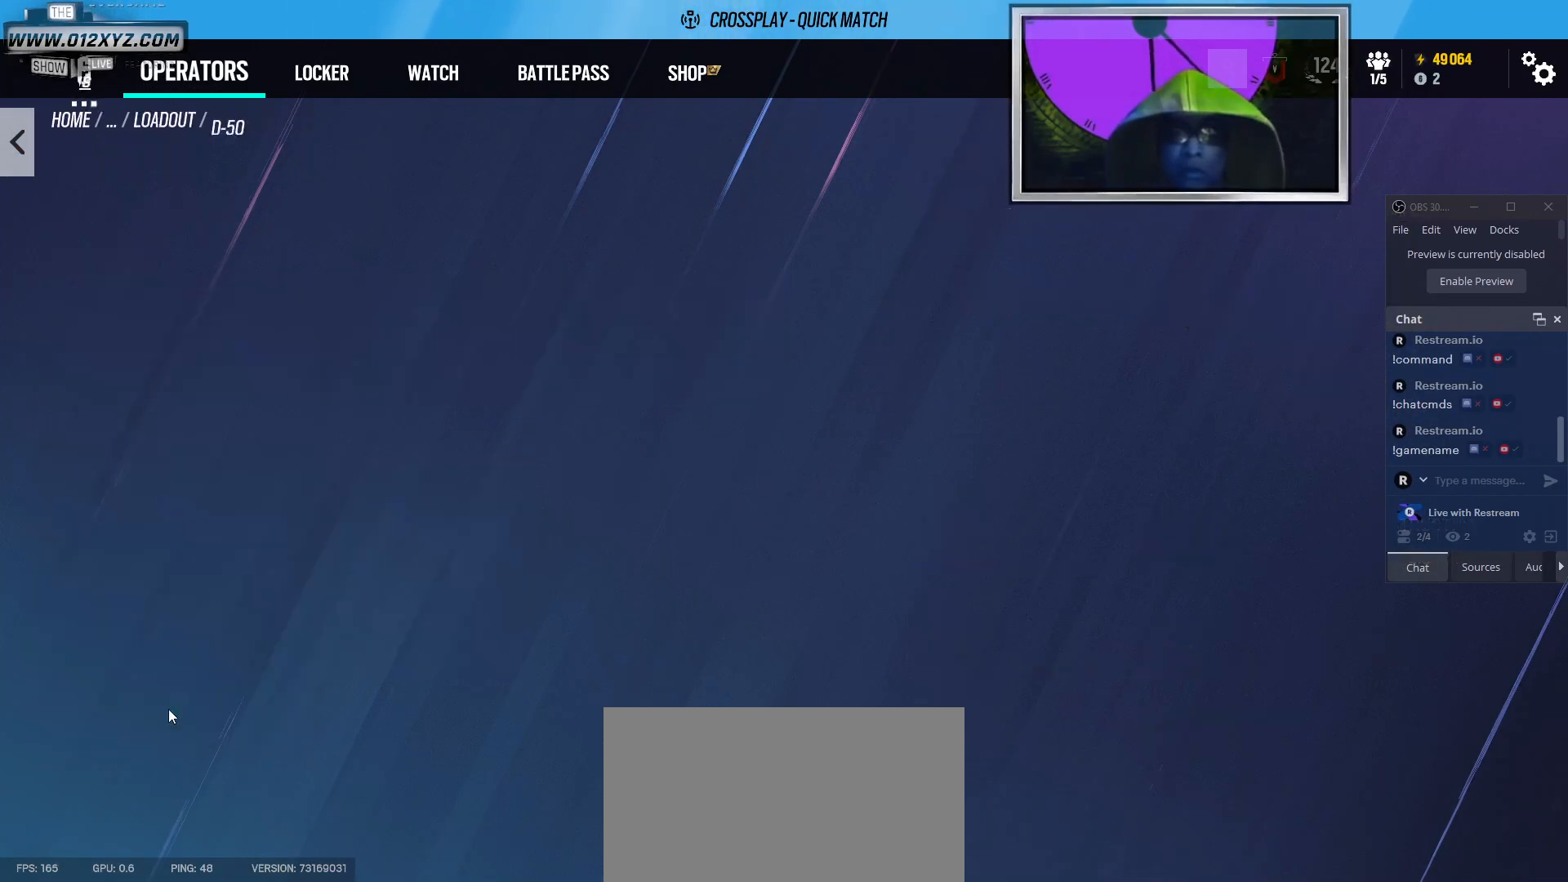
{"keys": [], "mouse": [], "events": []}
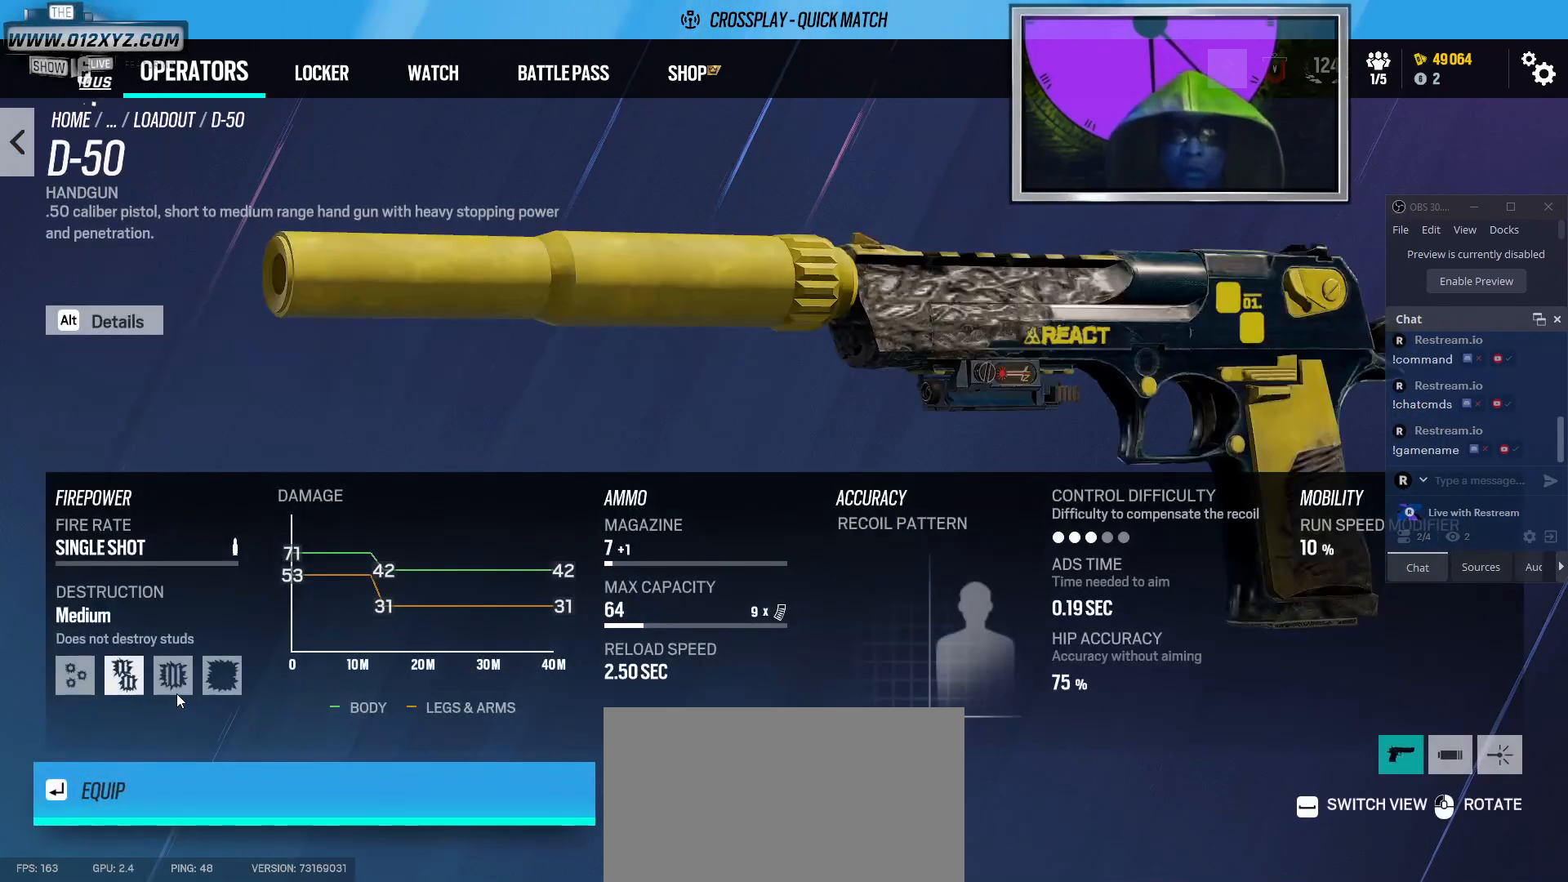
{"keys": [], "mouse": [], "events": []}
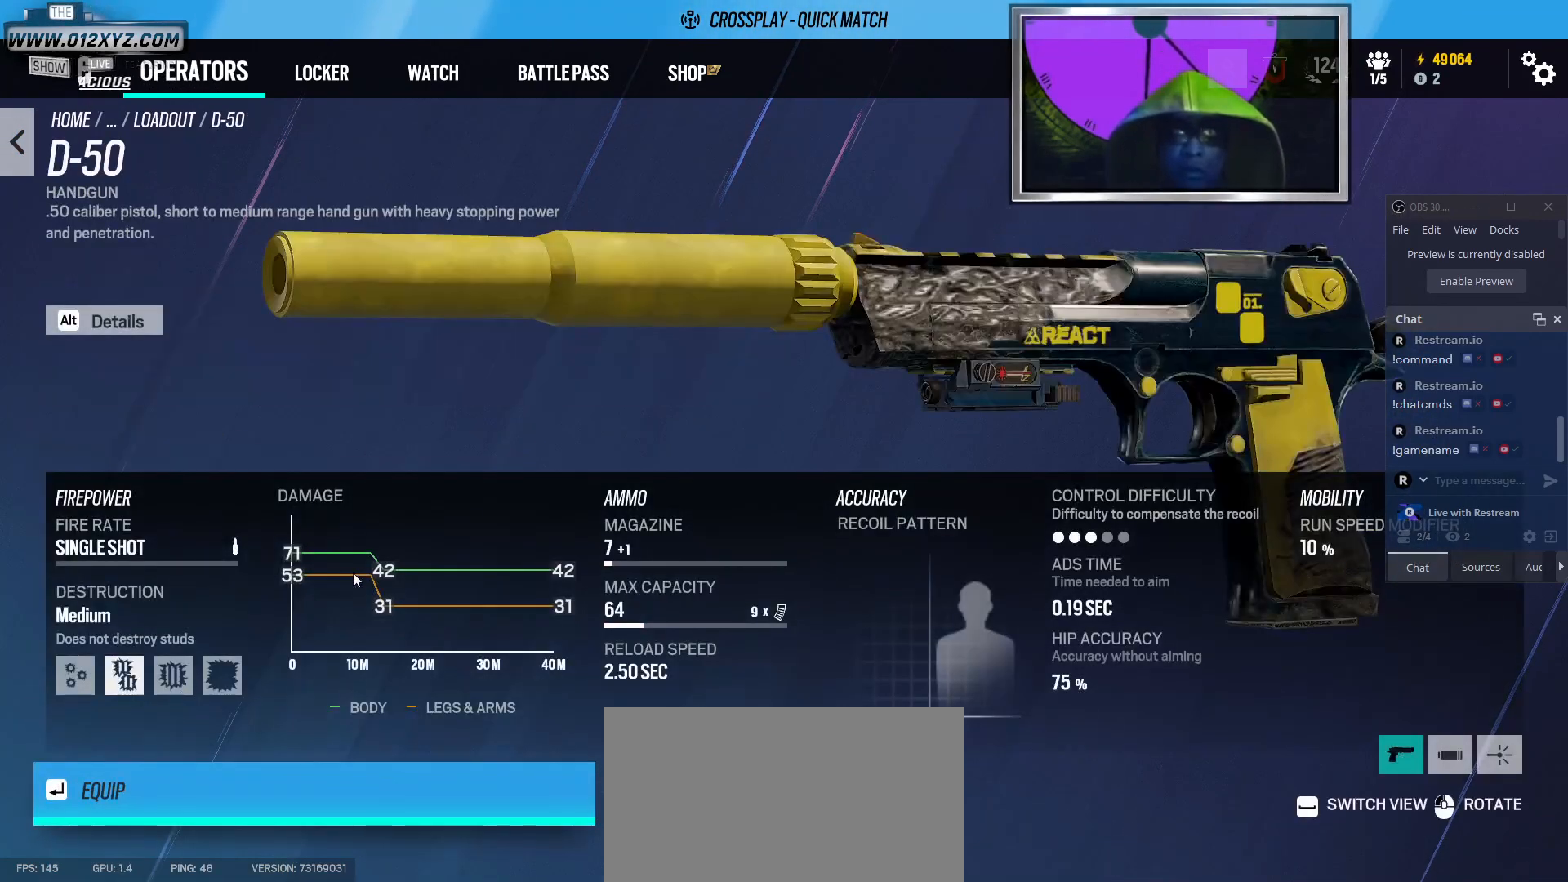
{"keys": [], "mouse": [], "events": []}
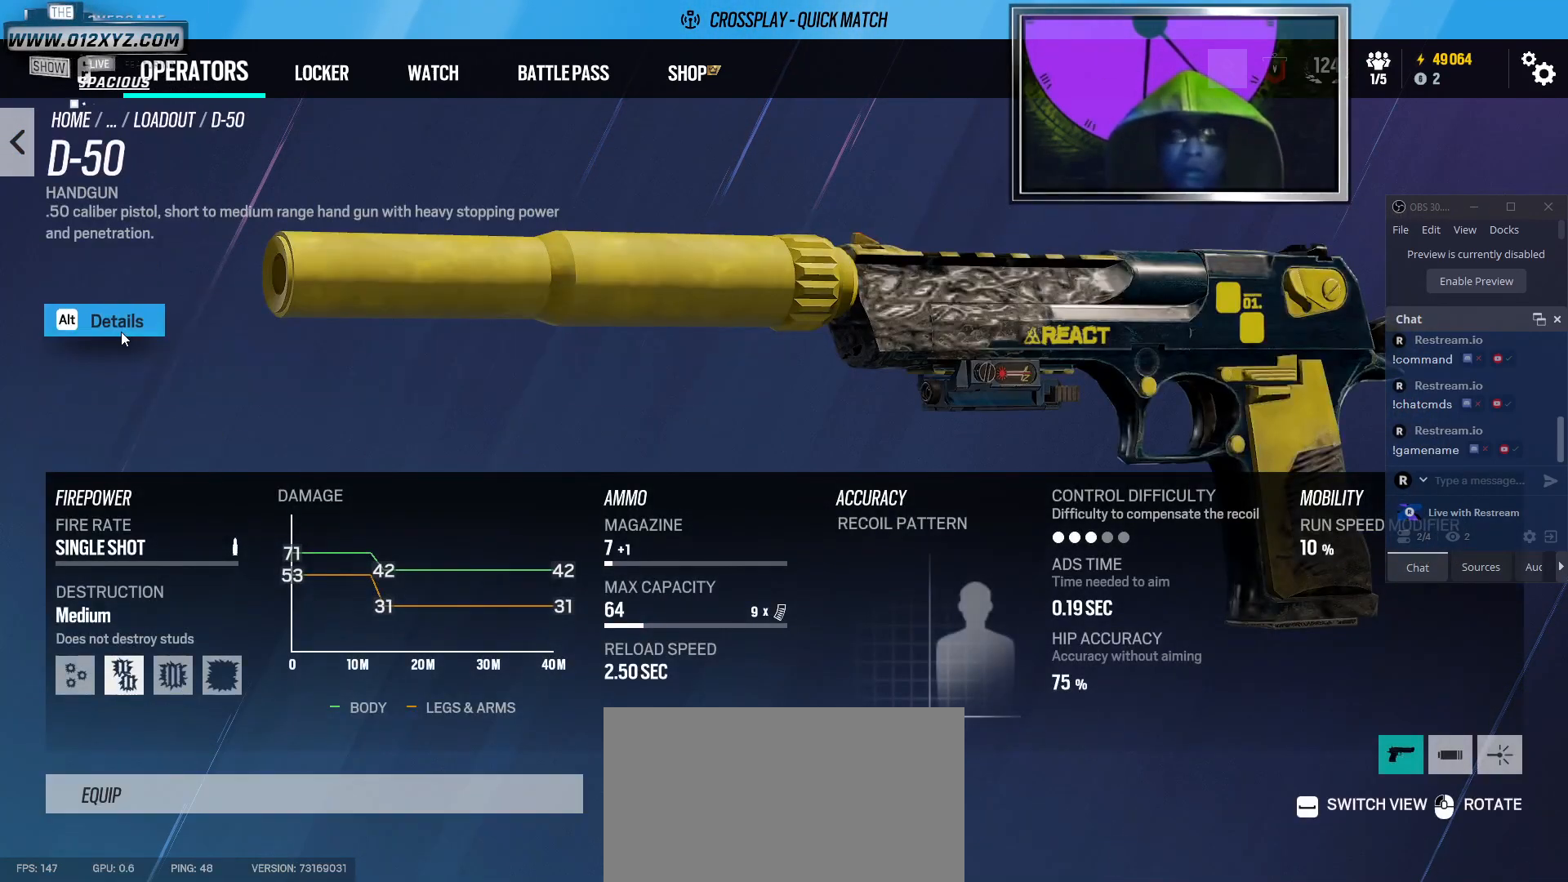
{"keys": [], "mouse": [], "events": [[67, "mouse_left", "down"], [200, "mouse_left", "up"]]}
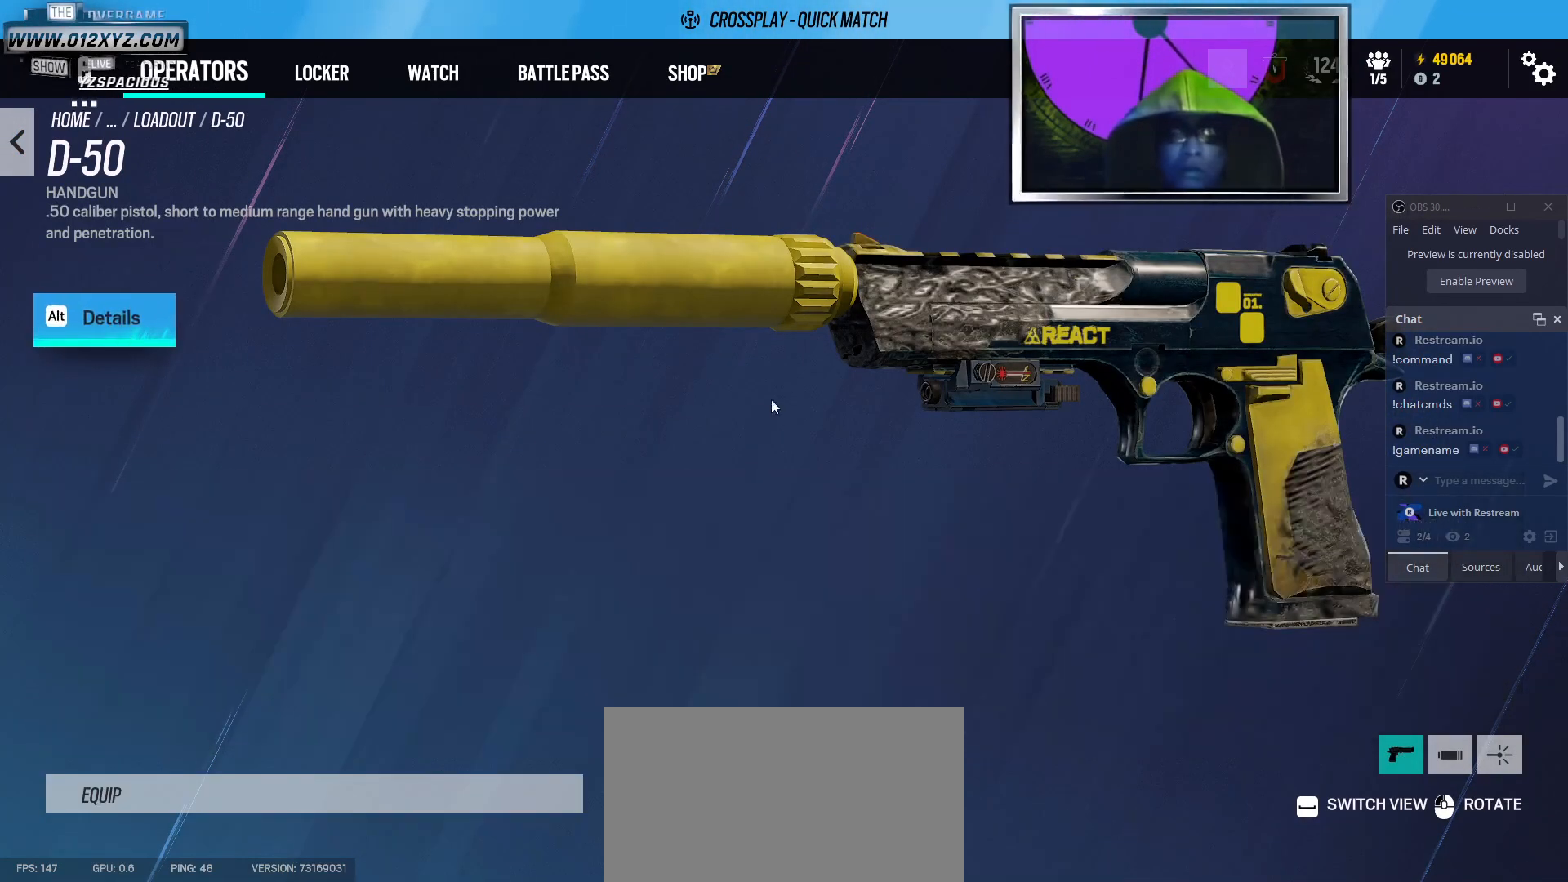
{"keys": [], "mouse": ["left"], "events": [[367, "mouse_left", "down"]]}
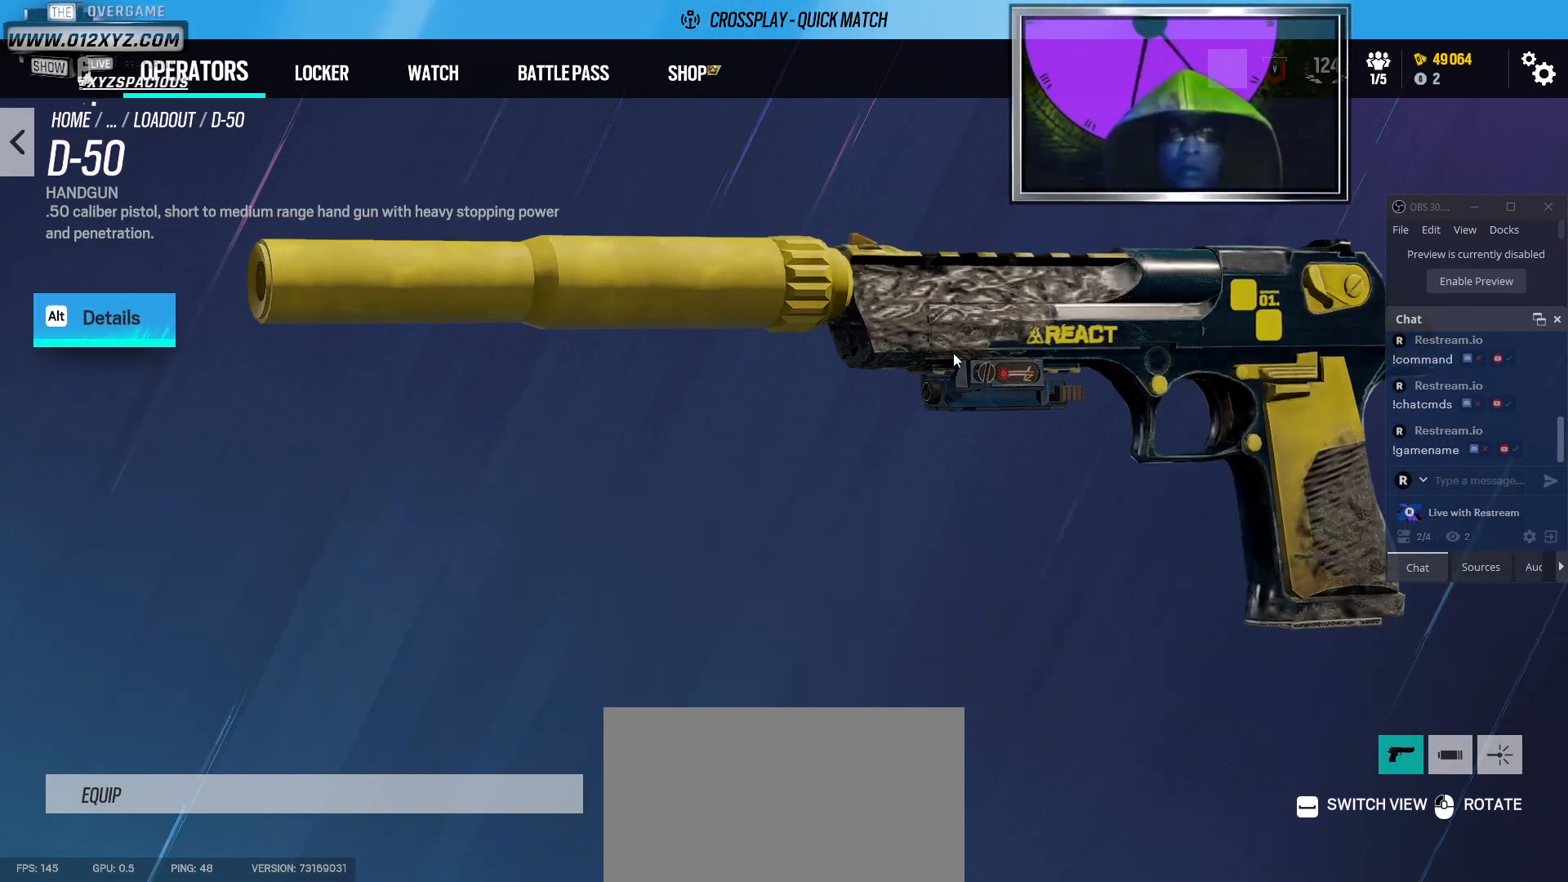
{"keys": [], "mouse": ["left"], "events": []}
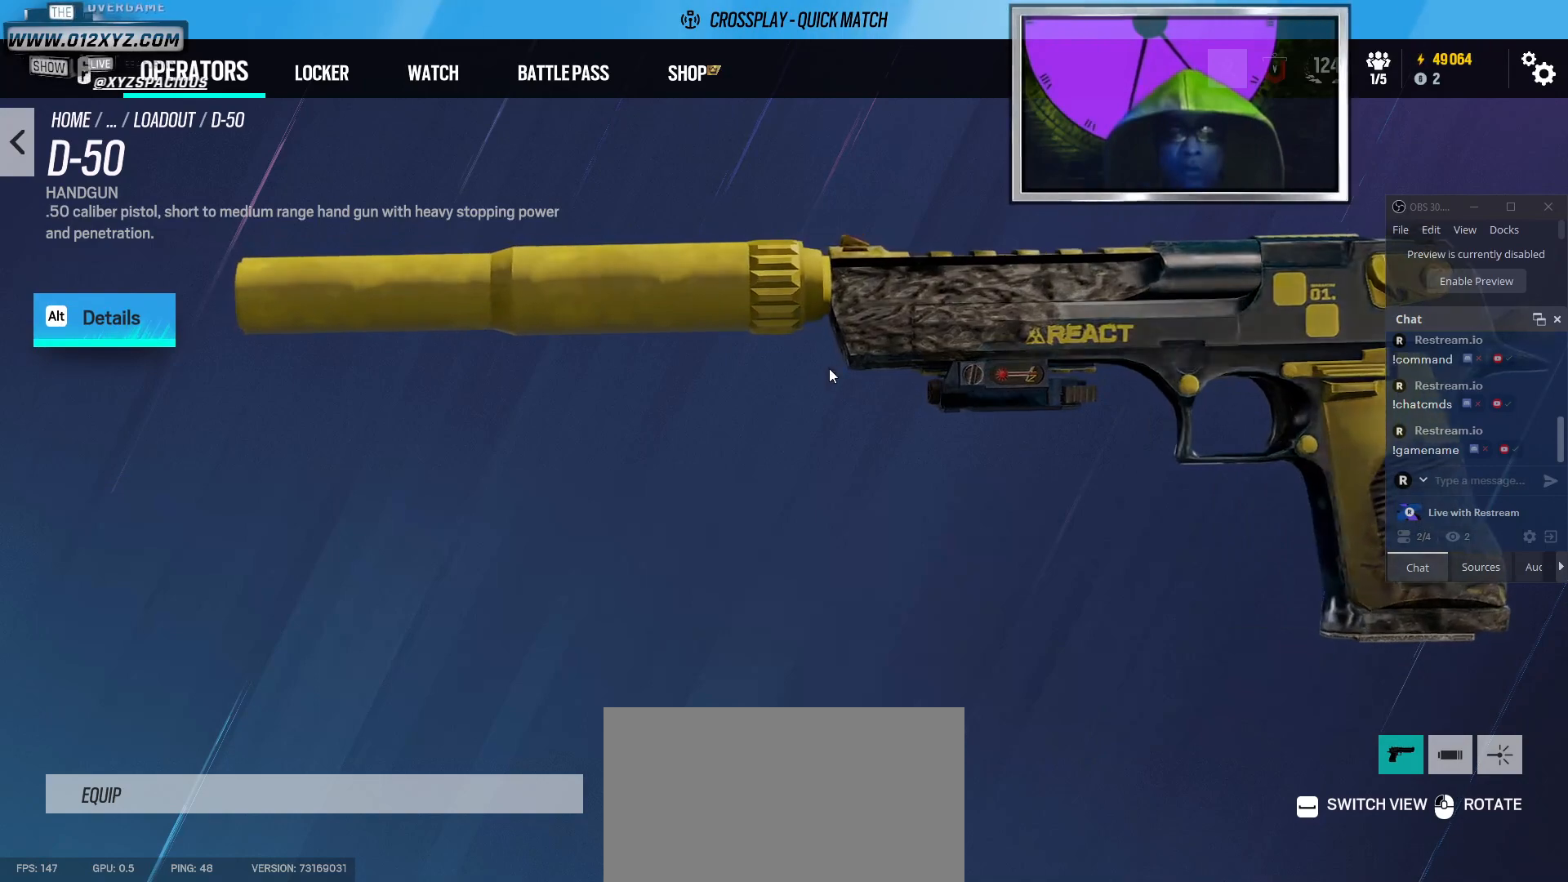
{"keys": [], "mouse": ["left"], "events": []}
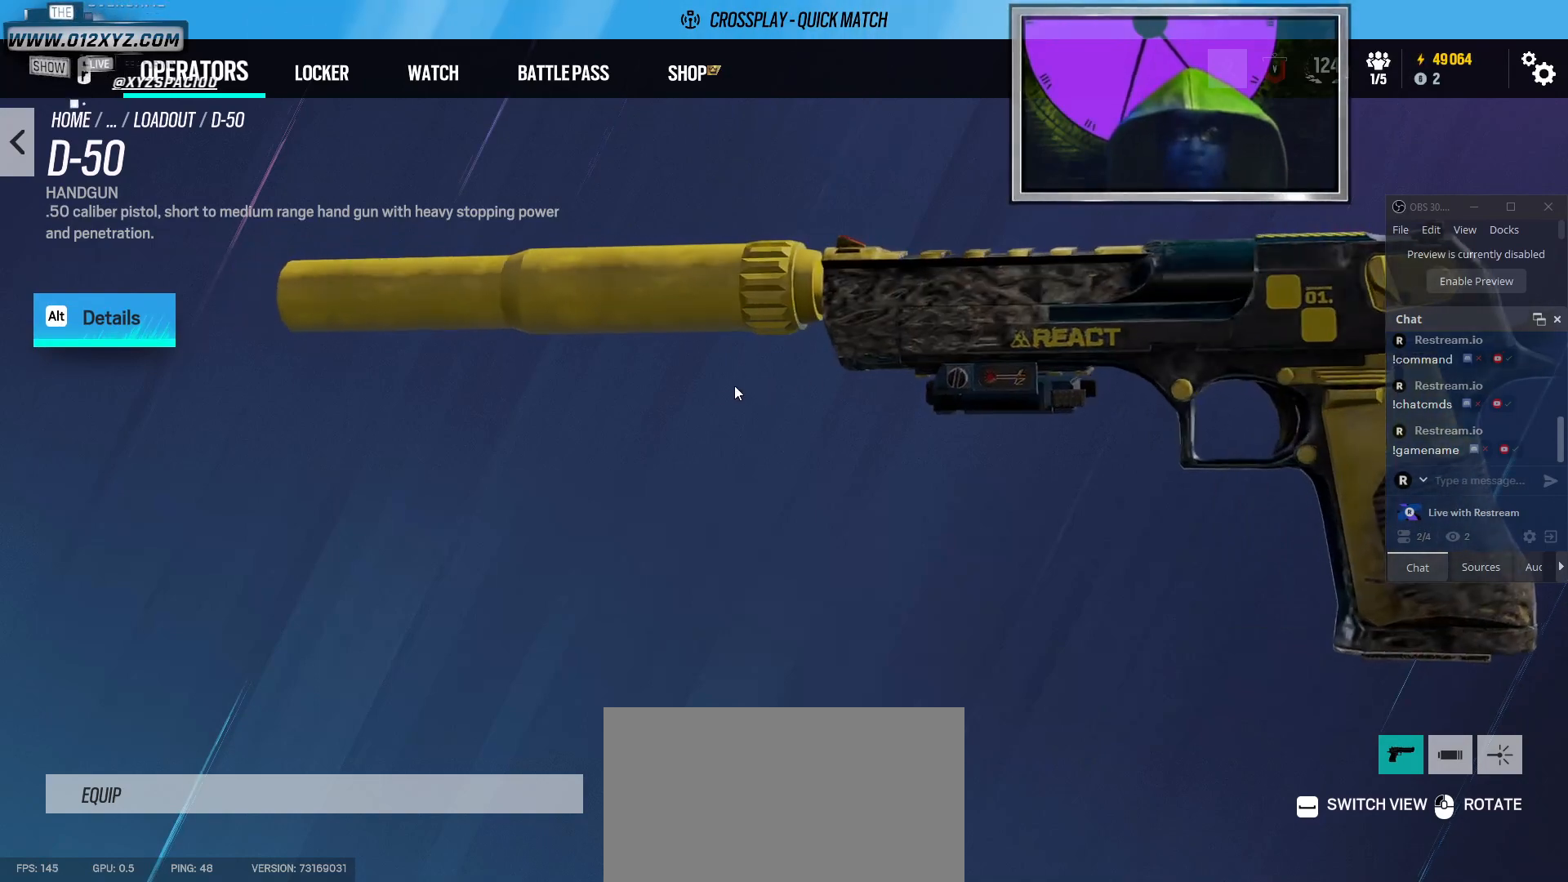
{"keys": [], "mouse": ["left"], "events": []}
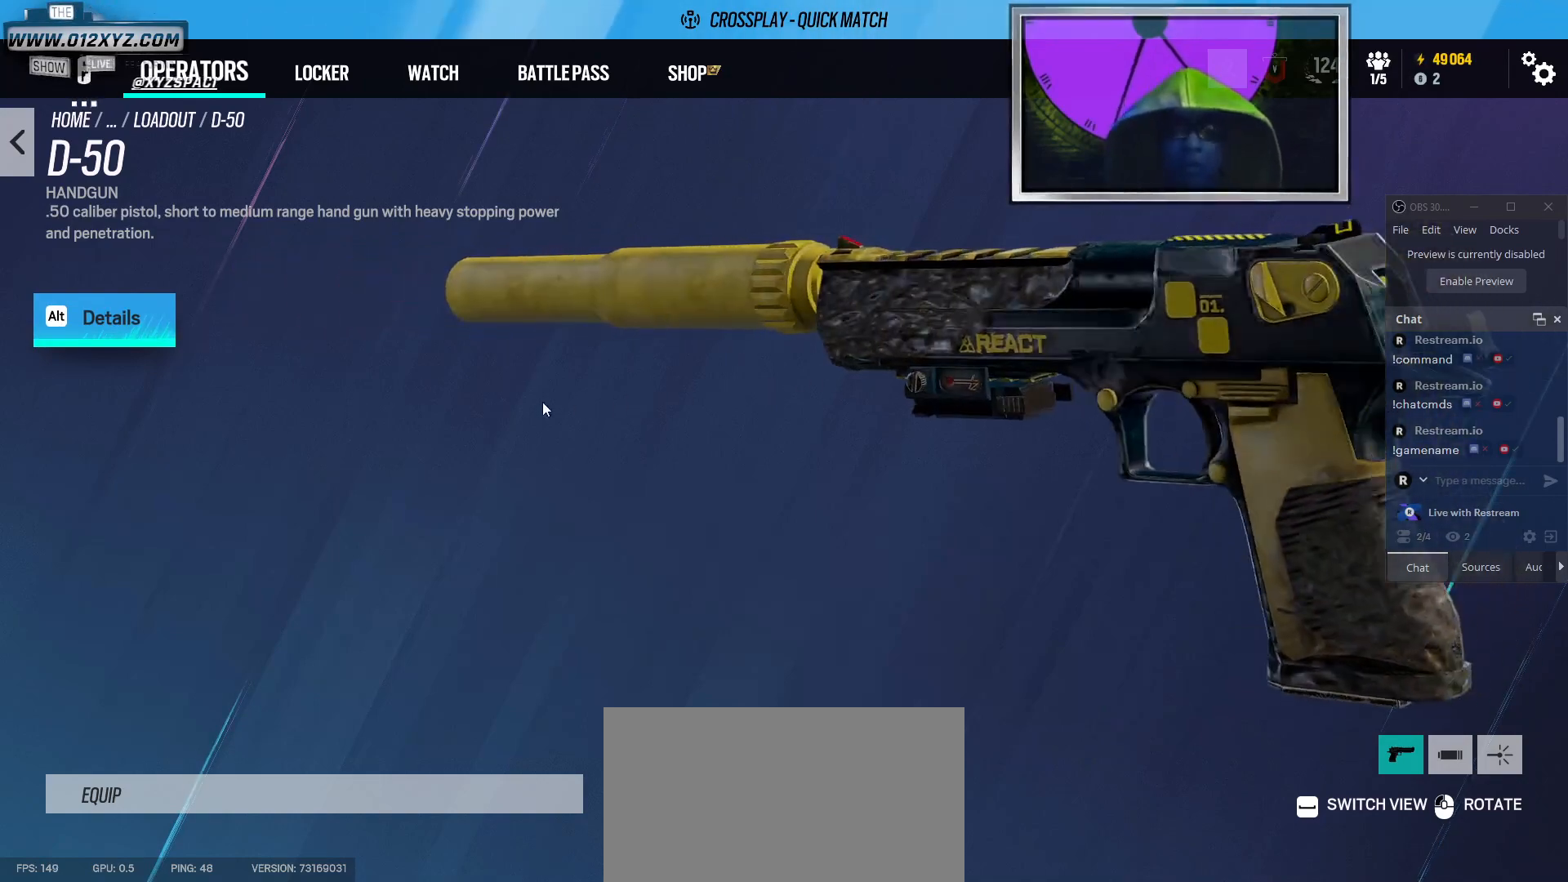
{"keys": [], "mouse": ["left"], "events": []}
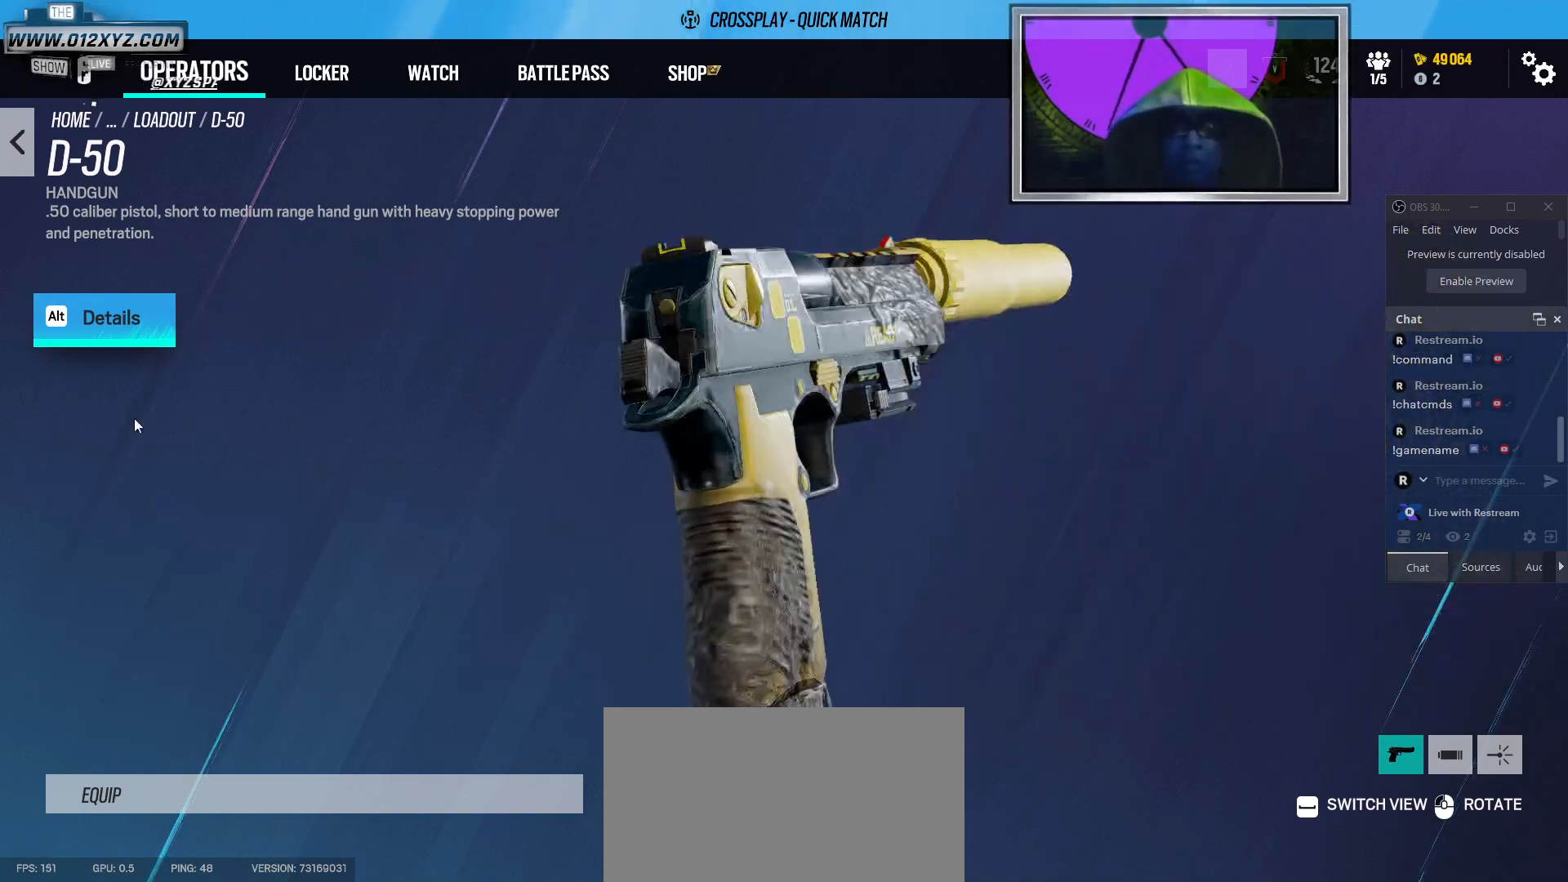
{"keys": [], "mouse": ["left"], "events": []}
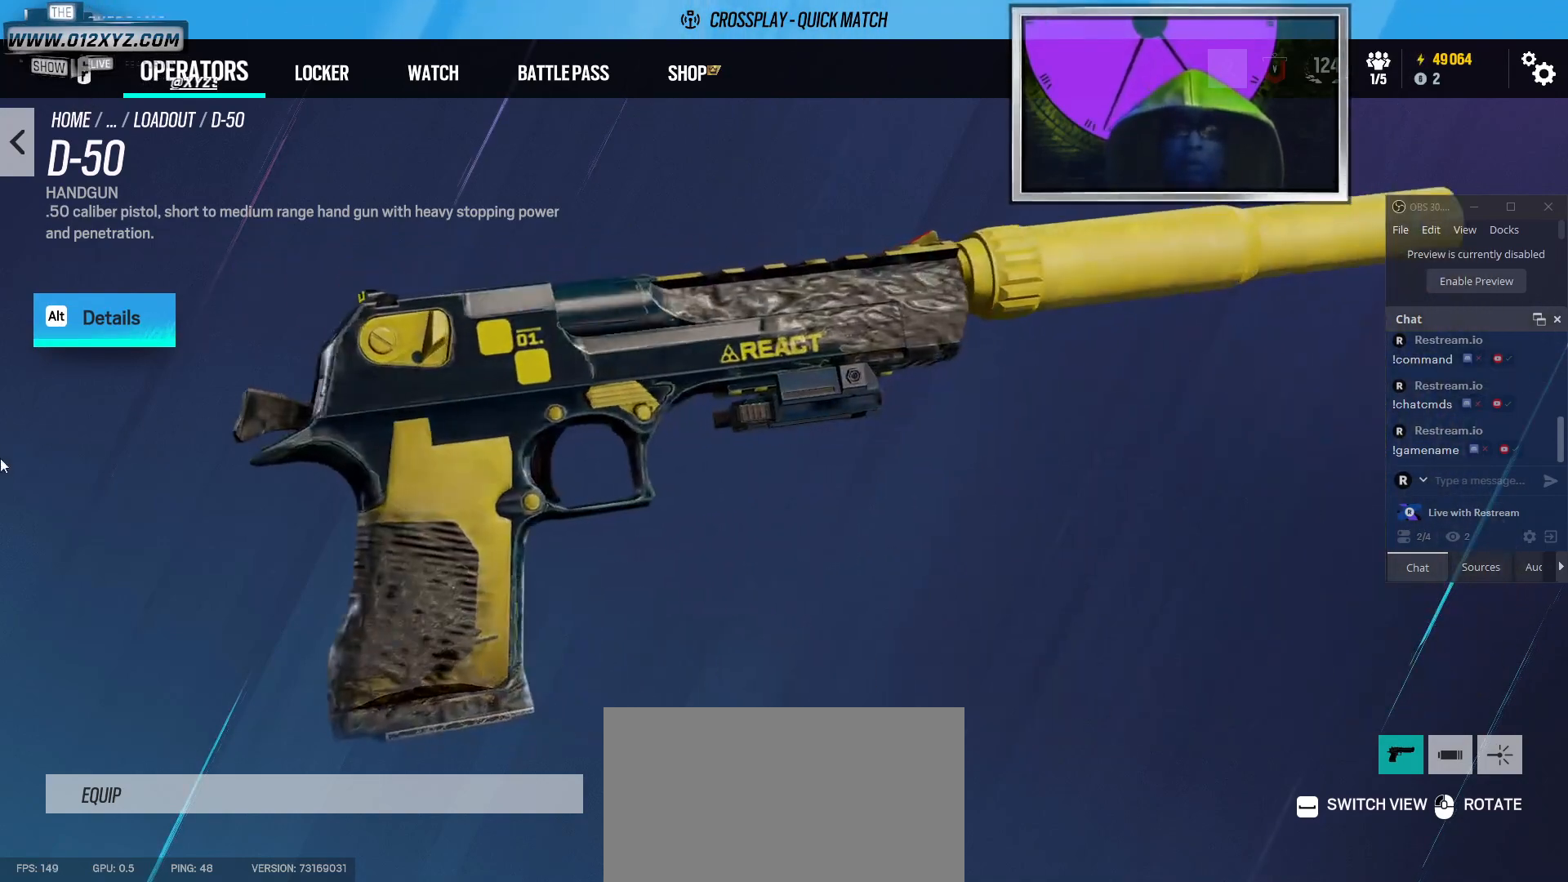
{"keys": [], "mouse": [], "events": [[67, "mouse_left", "up"], [200, "space", "down"], [400, "space", "up"]]}
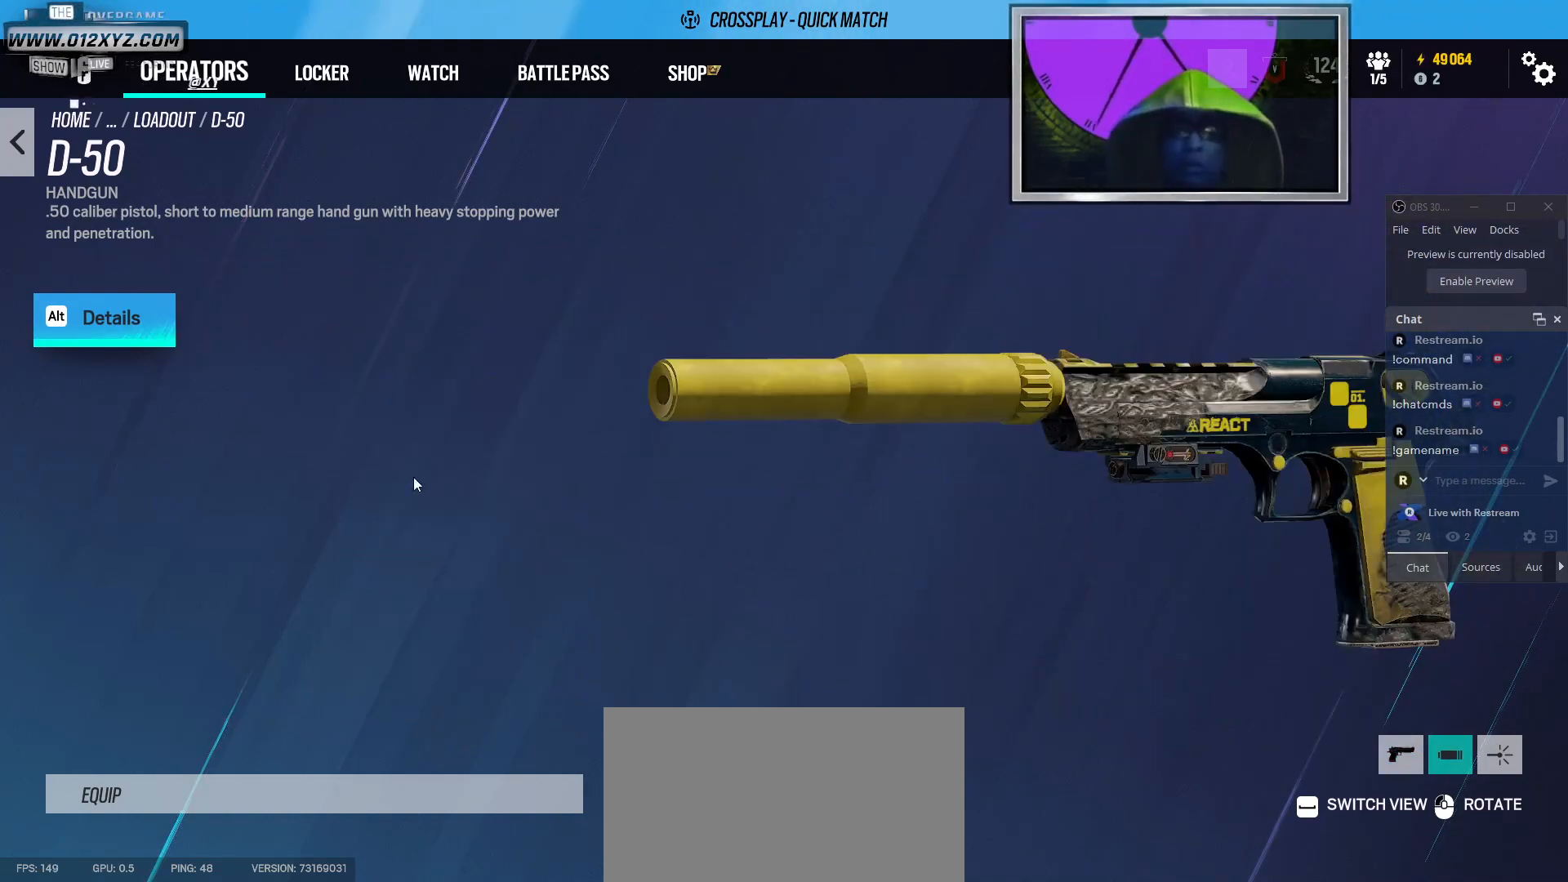
{"keys": [], "mouse": ["left"], "events": [[467, "mouse_left", "down"]]}
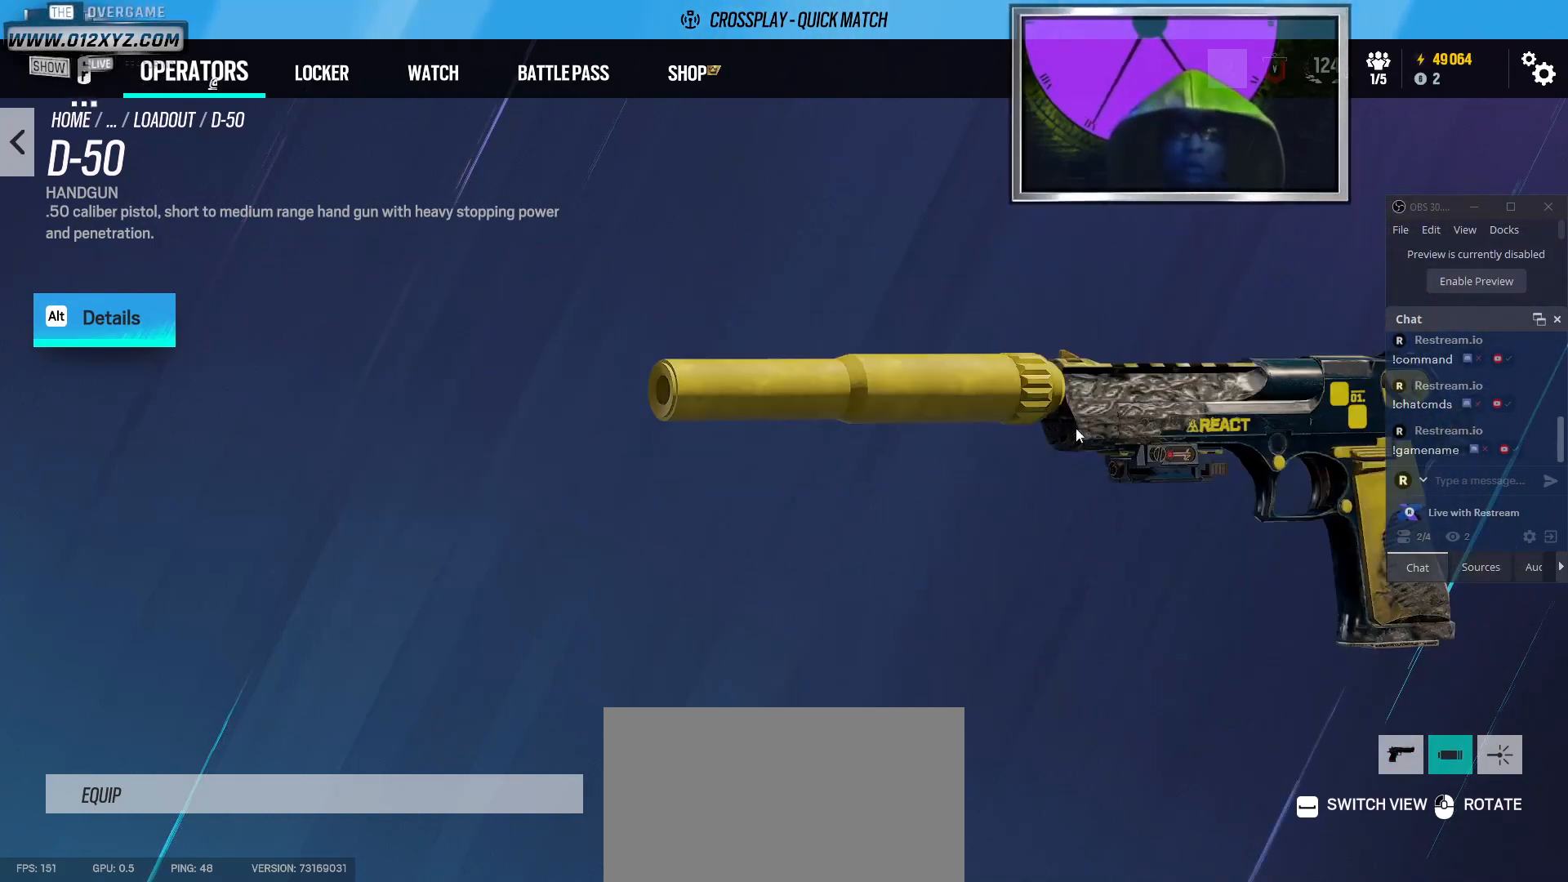
{"keys": [], "mouse": ["left"], "events": []}